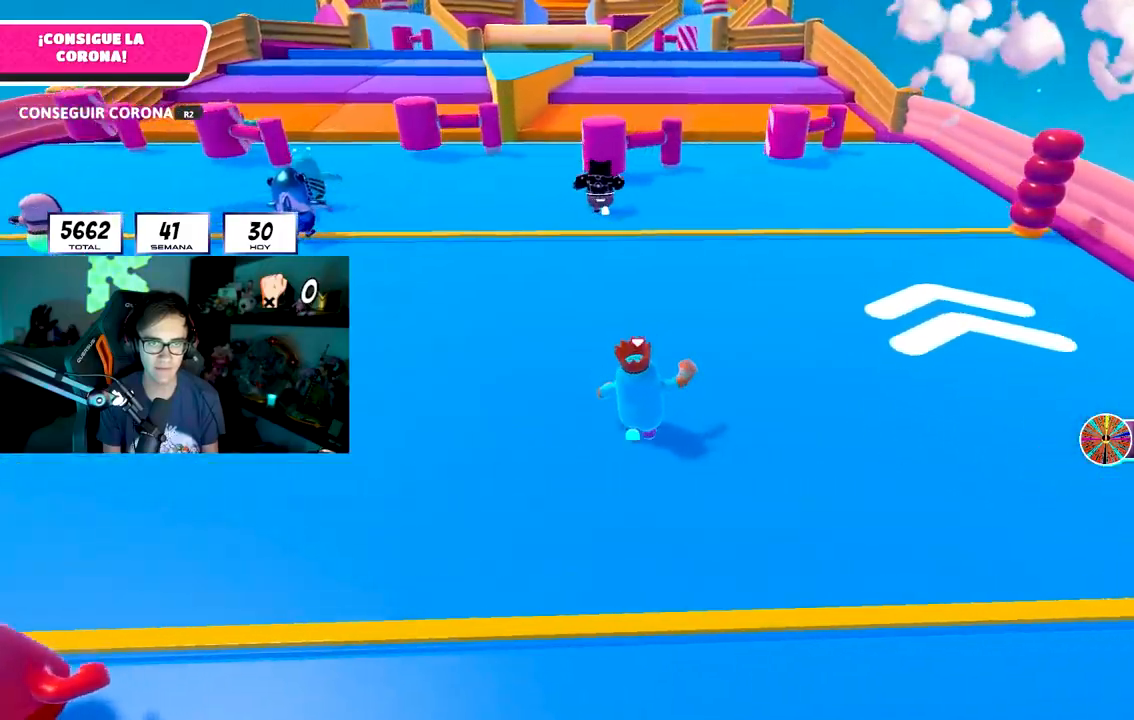
Gameplay with a controller (PlayStation layout); each line is a JSON object with the inputs held at the frame after it. "events" lists button and stick changes between this image and that frame as [ms after this image, input, new state], when the widget could be followed in between.
{"buttons": [], "left_stick": "up", "right_stick": "center", "events": []}
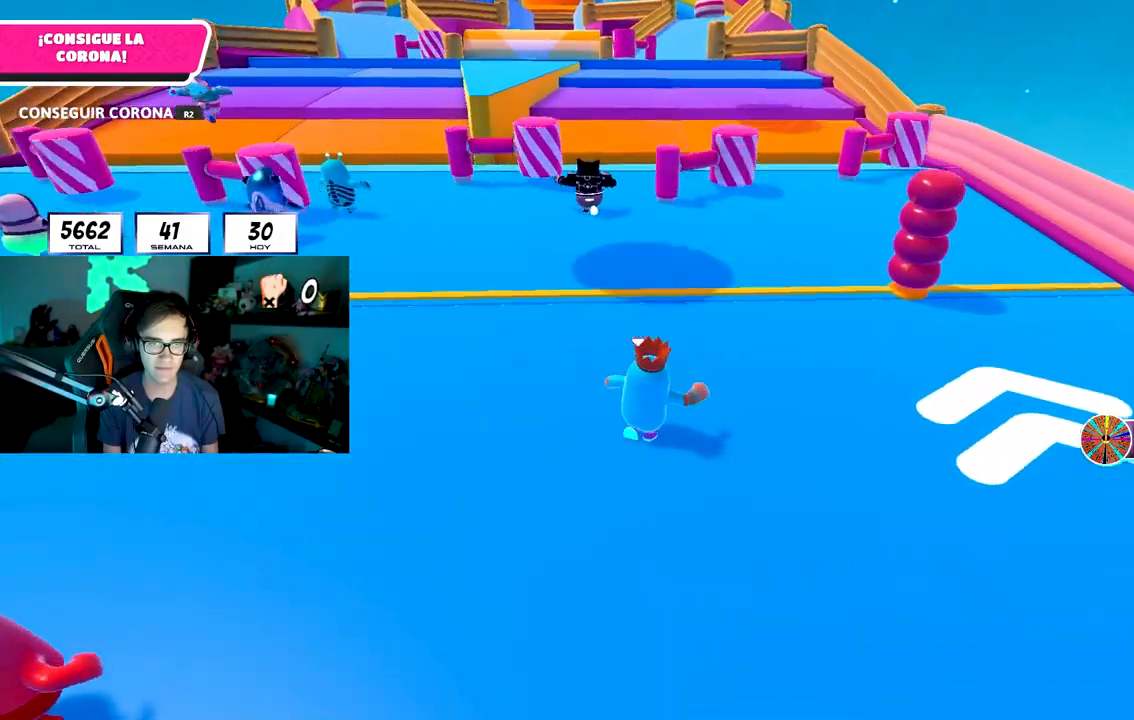
{"buttons": [], "left_stick": "up", "right_stick": "down-left", "events": [[17, "right_stick", "down-left"]]}
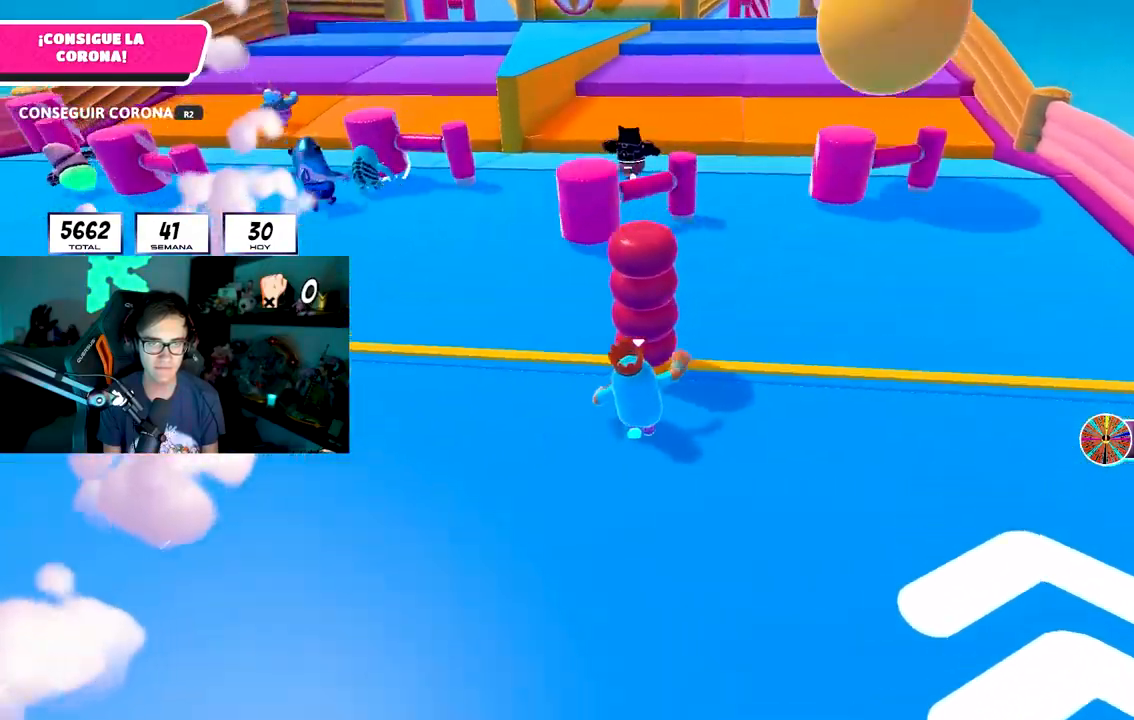
{"buttons": [], "left_stick": "up", "right_stick": "center", "events": [[50, "right_stick", "center"]]}
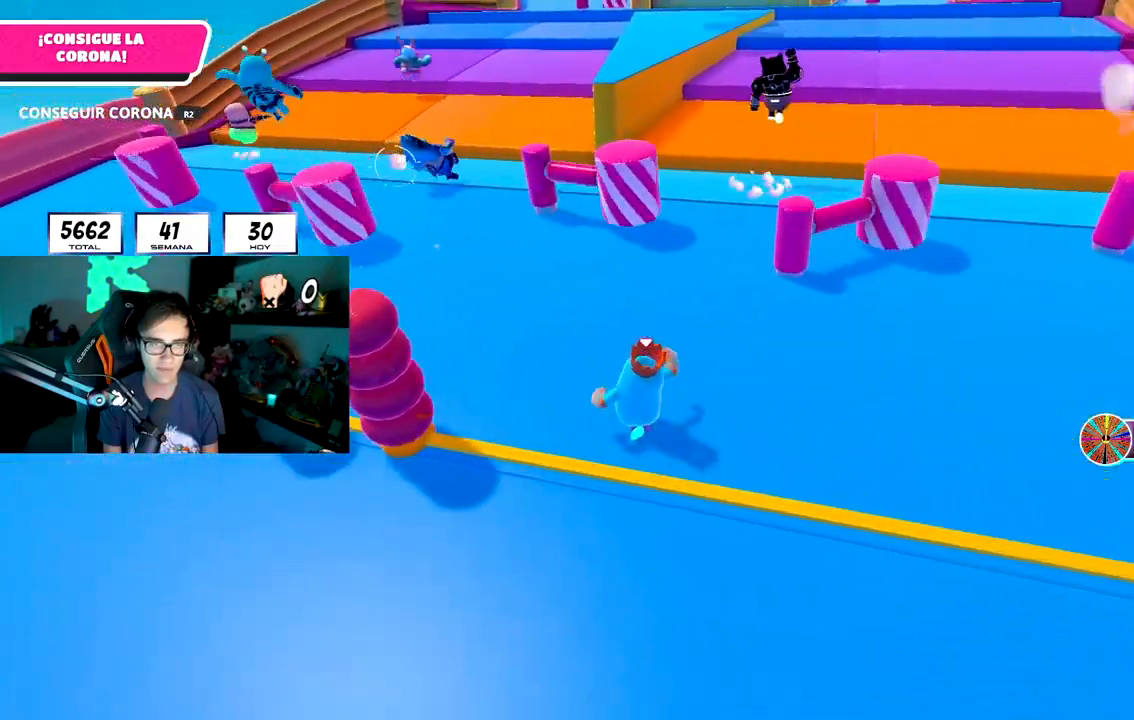
{"buttons": [], "left_stick": "up-right", "right_stick": "center", "events": [[400, "left_stick", "up-right"]]}
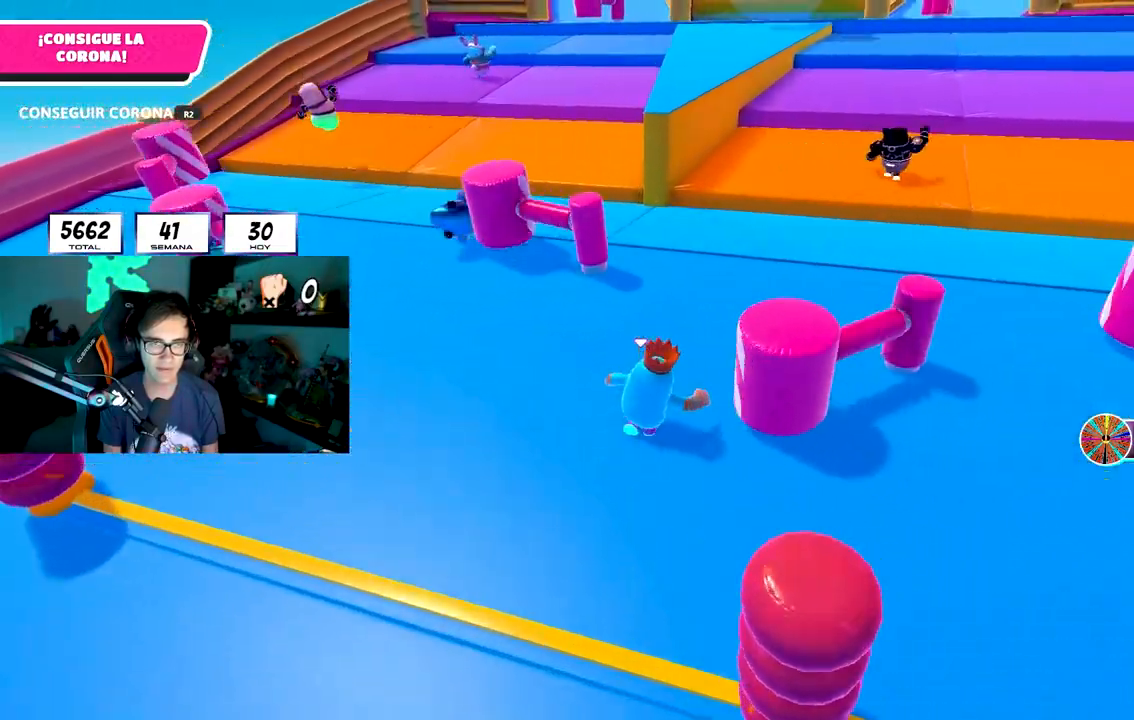
{"buttons": [], "left_stick": "up-right", "right_stick": "down", "events": [[117, "right_stick", "down-right"], [233, "right_stick", "down"]]}
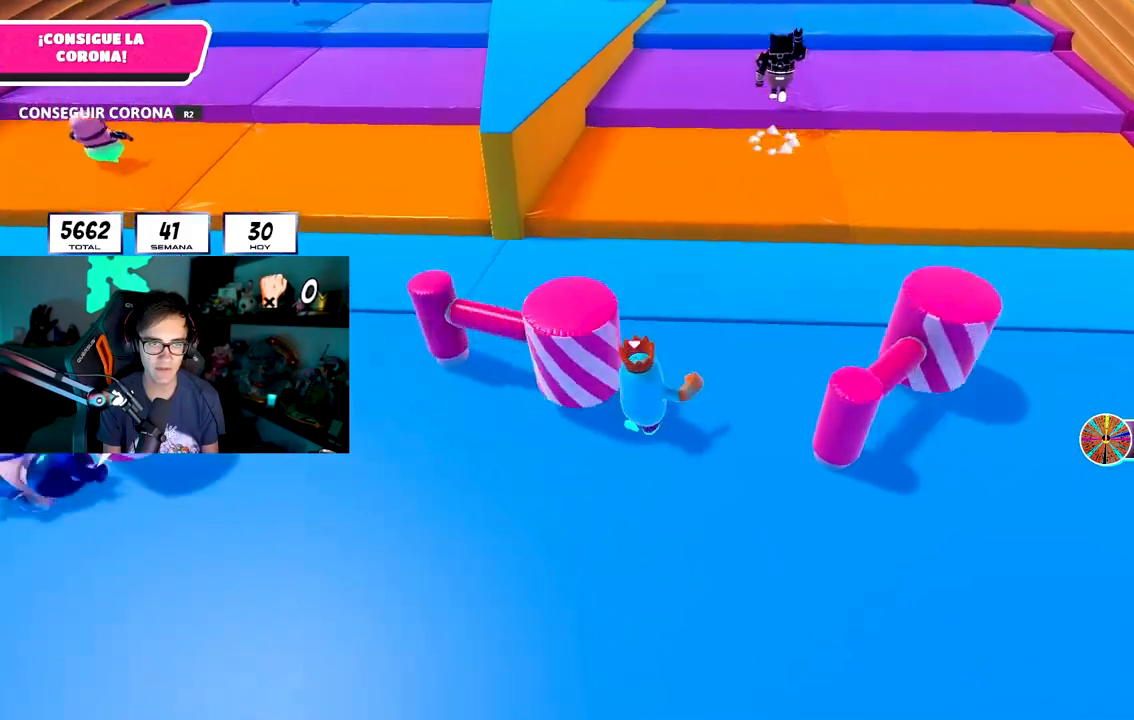
{"buttons": [], "left_stick": "up", "right_stick": "up", "events": [[17, "left_stick", "up"], [67, "right_stick", "center"], [183, "right_stick", "up"], [300, "right_stick", "center"], [417, "right_stick", "up"]]}
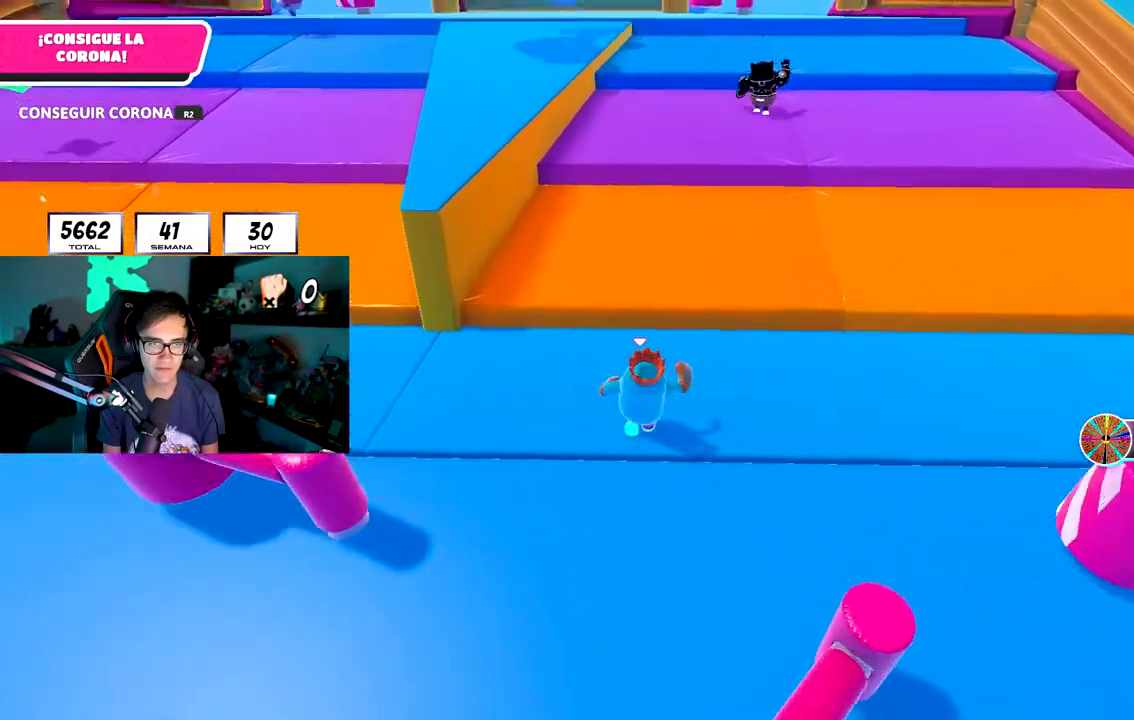
{"buttons": [], "left_stick": "up", "right_stick": "center", "events": [[300, "CROSS", "down"], [317, "right_stick", "center"], [467, "CROSS", "up"]]}
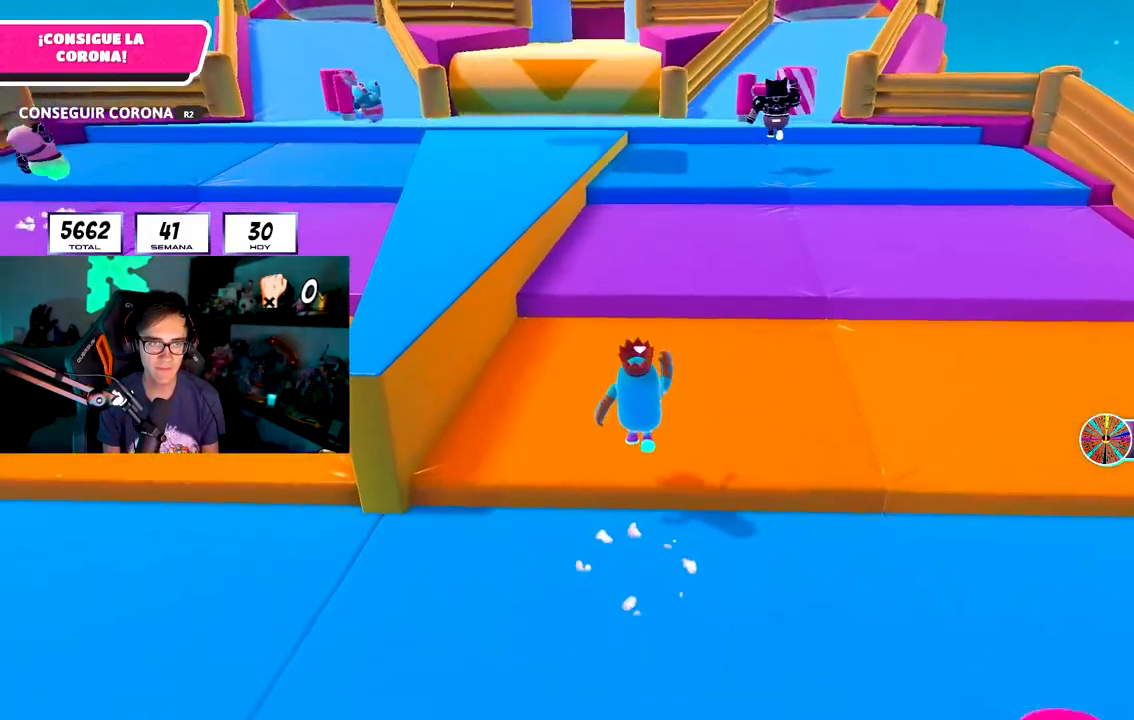
{"buttons": ["CROSS"], "left_stick": "up", "right_stick": "center", "events": [[83, "right_stick", "up"], [200, "right_stick", "center"], [433, "CROSS", "down"]]}
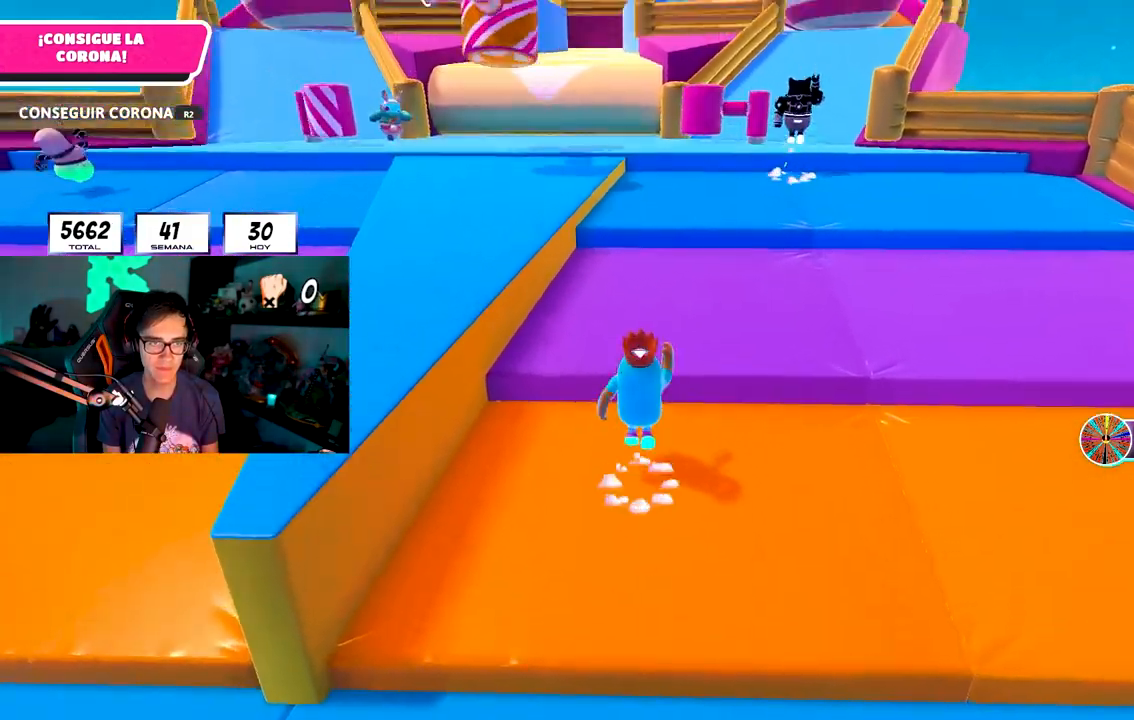
{"buttons": [], "left_stick": "up", "right_stick": "center", "events": [[83, "CROSS", "up"], [217, "right_stick", "up-left"], [300, "right_stick", "center"]]}
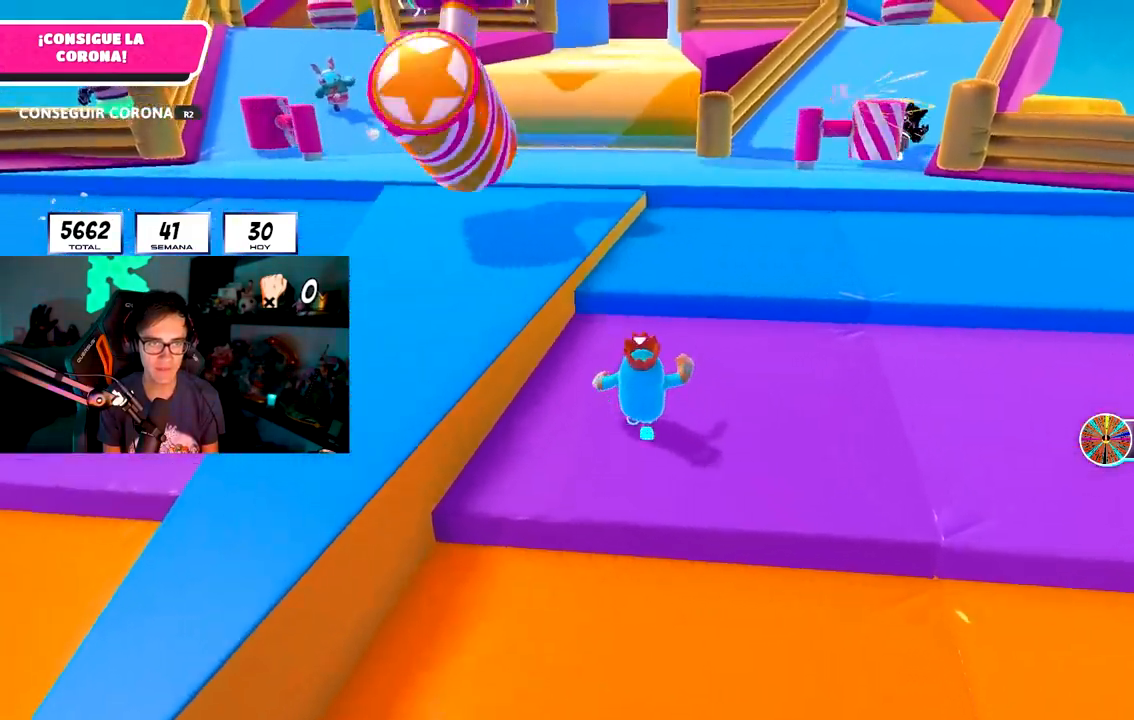
{"buttons": [], "left_stick": "up", "right_stick": "down-left", "events": [[167, "CROSS", "down"], [283, "CROSS", "up"], [417, "right_stick", "down-left"]]}
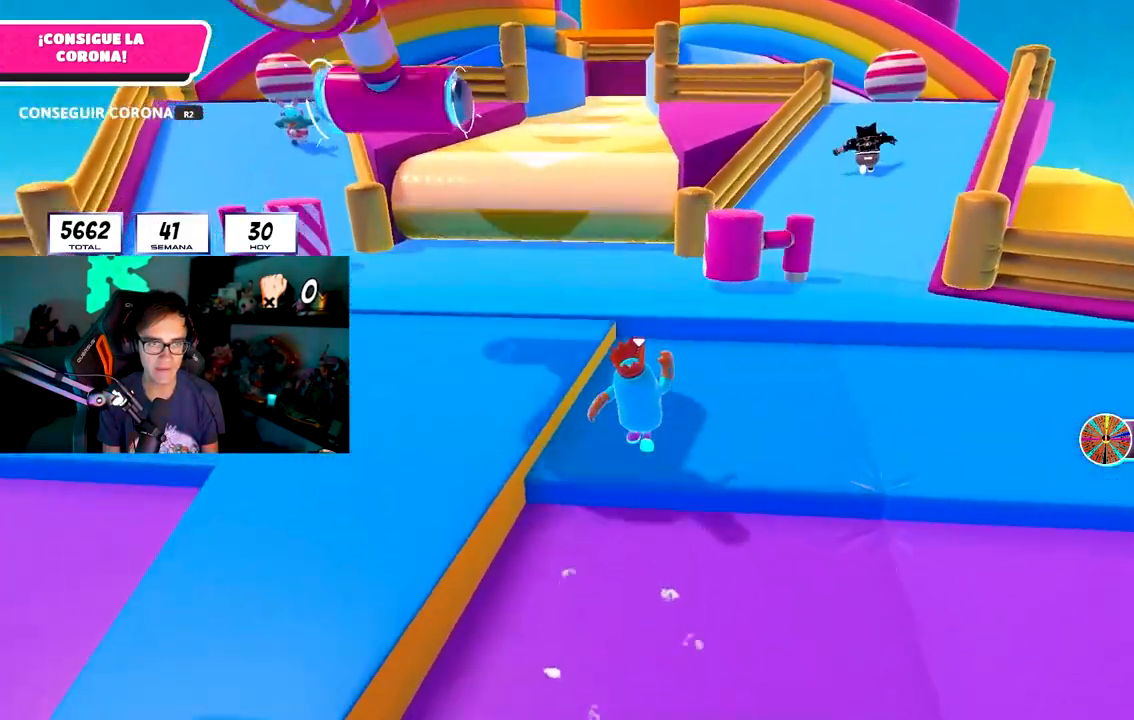
{"buttons": [], "left_stick": "up", "right_stick": "center", "events": [[33, "right_stick", "center"], [300, "CROSS", "down"], [433, "CROSS", "up"]]}
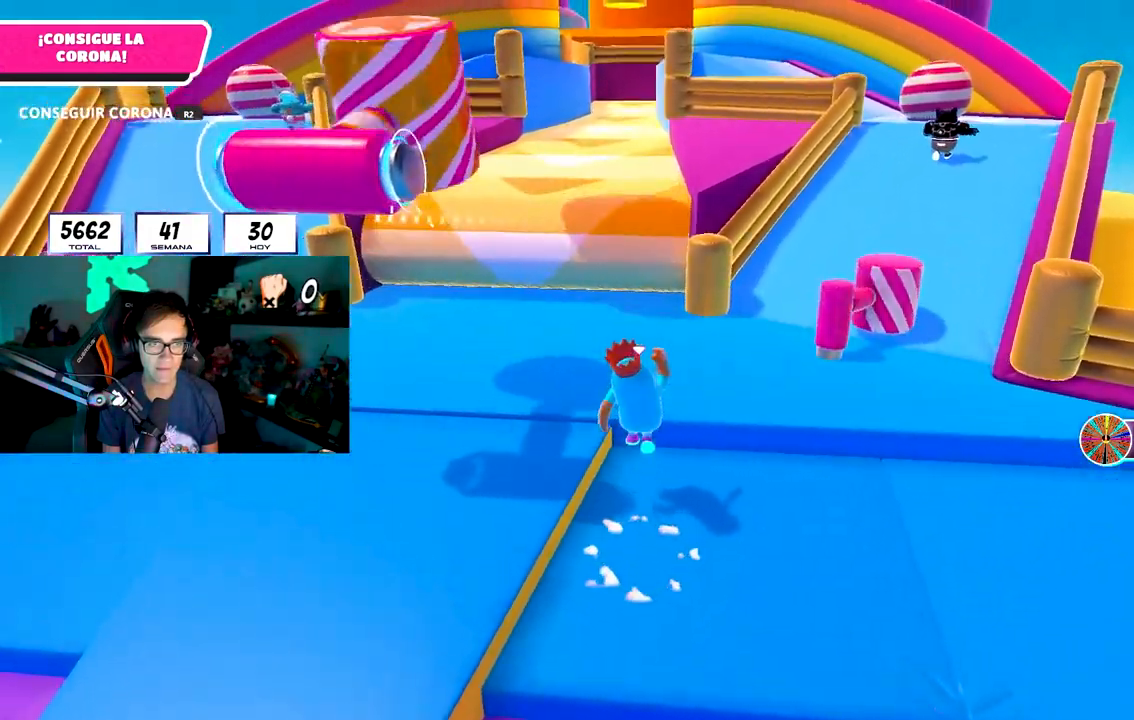
{"buttons": [], "left_stick": "center", "right_stick": "center", "events": [[33, "right_stick", "left"], [150, "right_stick", "center"], [167, "left_stick", "left"], [483, "left_stick", "center"]]}
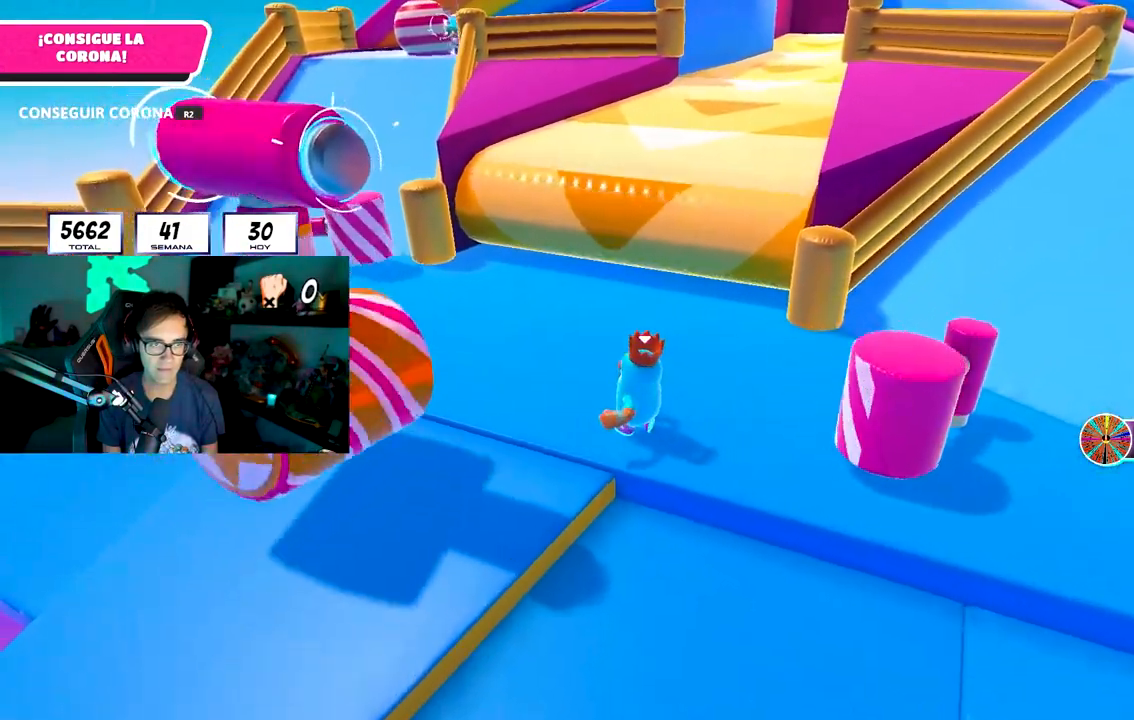
{"buttons": [], "left_stick": "up-left", "right_stick": "center", "events": [[33, "left_stick", "left"], [133, "left_stick", "up-left"]]}
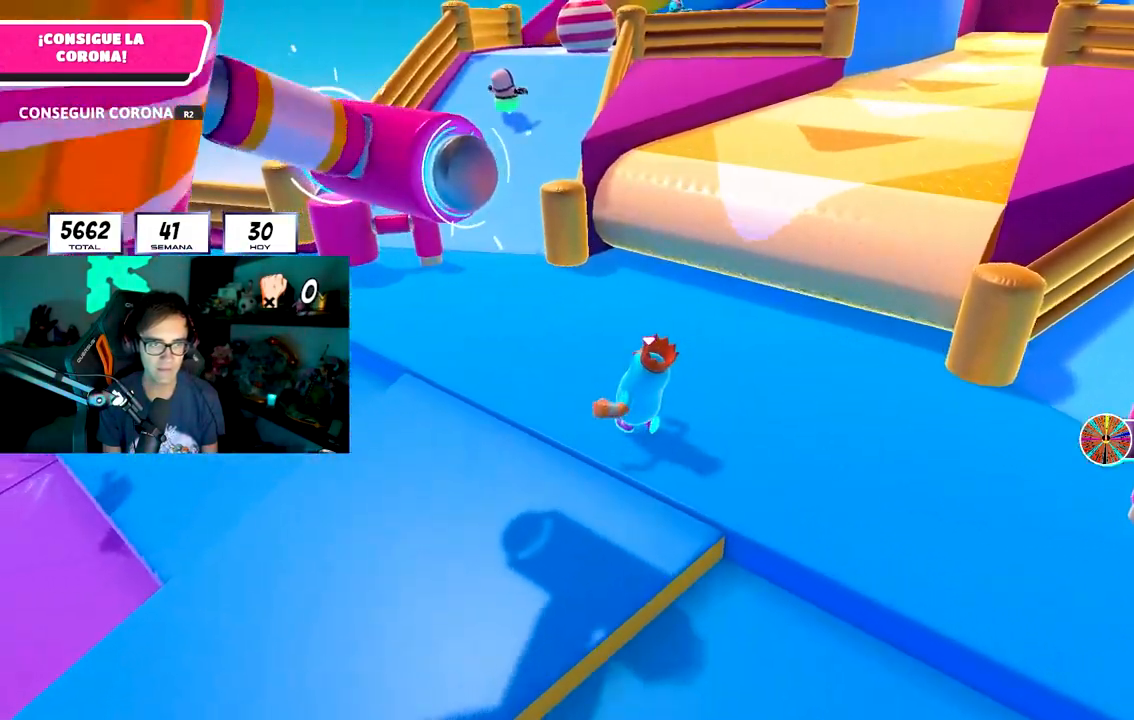
{"buttons": [], "left_stick": "up-left", "right_stick": "up", "events": [[17, "CROSS", "down"], [33, "left_stick", "down-left"], [150, "CROSS", "up"], [200, "left_stick", "up-left"], [250, "right_stick", "up"]]}
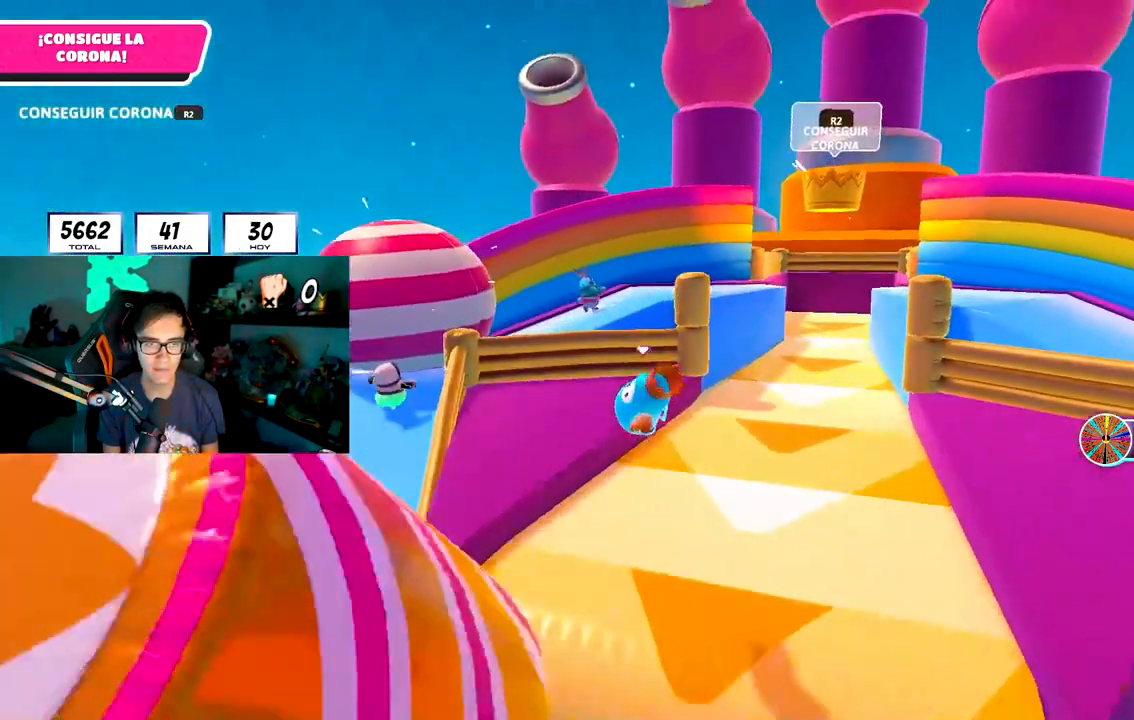
{"buttons": [], "left_stick": "up-right", "right_stick": "up", "events": [[400, "left_stick", "up-right"]]}